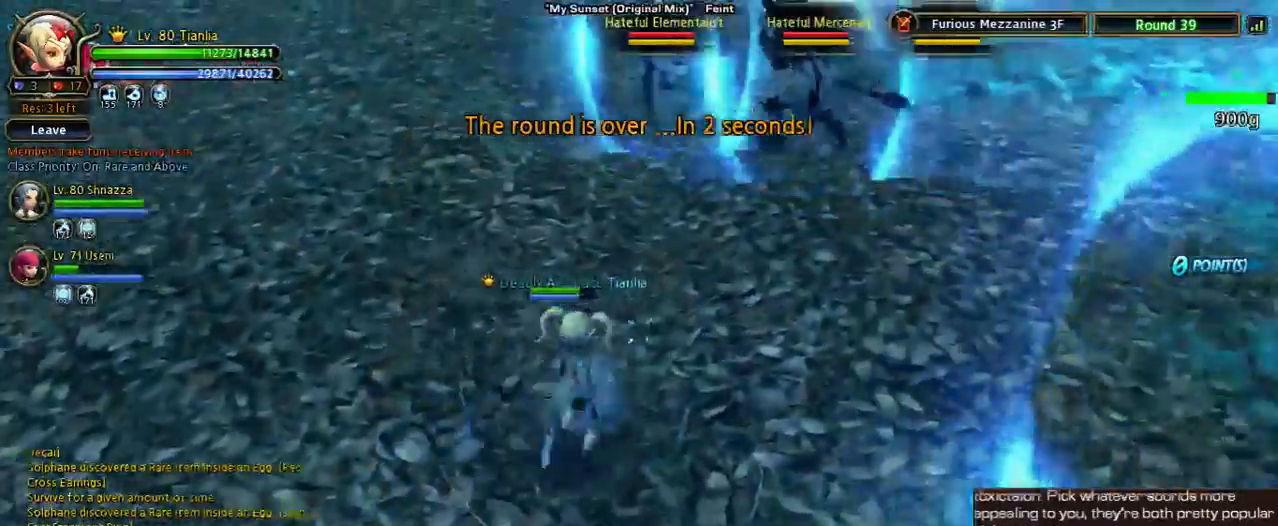
Gameplay with keyboard; each line is a JSON object with the keys held at the frame after it. "events" lists presses ("down") and releases ("up") of "1", "2", "3", "4", "5", "6", "a", "b", "c", "d", "n", "s", "shift", "space", "tilde", "v", "w", "x" and "z" between this image and that frame as [ms after this image, input, new state], when the widget could be followed in between. No other keys are recorded. Mouse input is not recorded. Not read: other_keys.
{"keys": ["d"], "events": [[267, "shift", "up"]]}
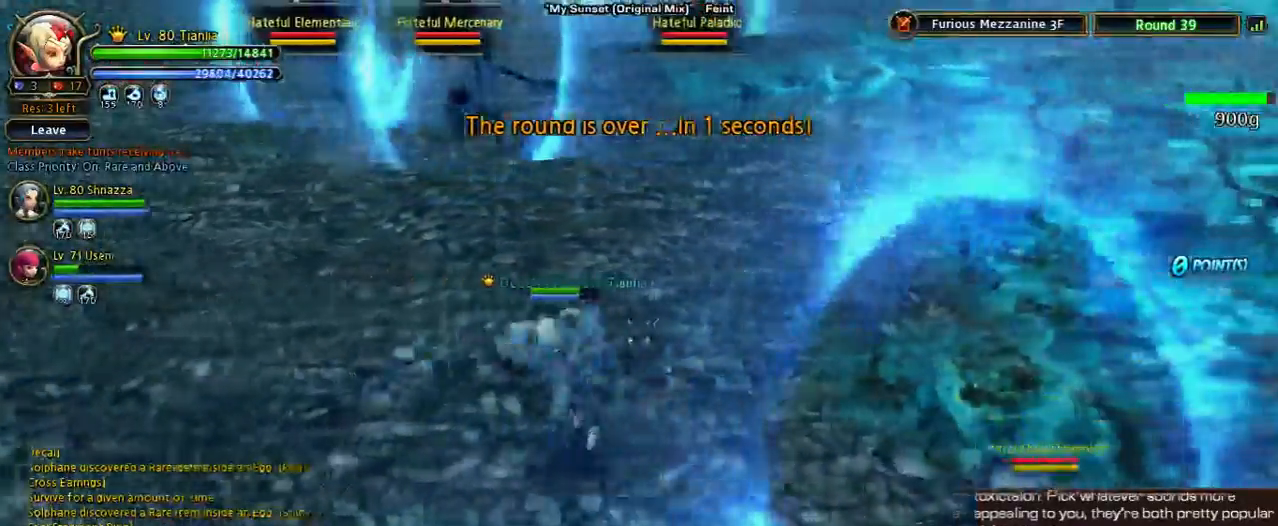
{"keys": ["d"], "events": []}
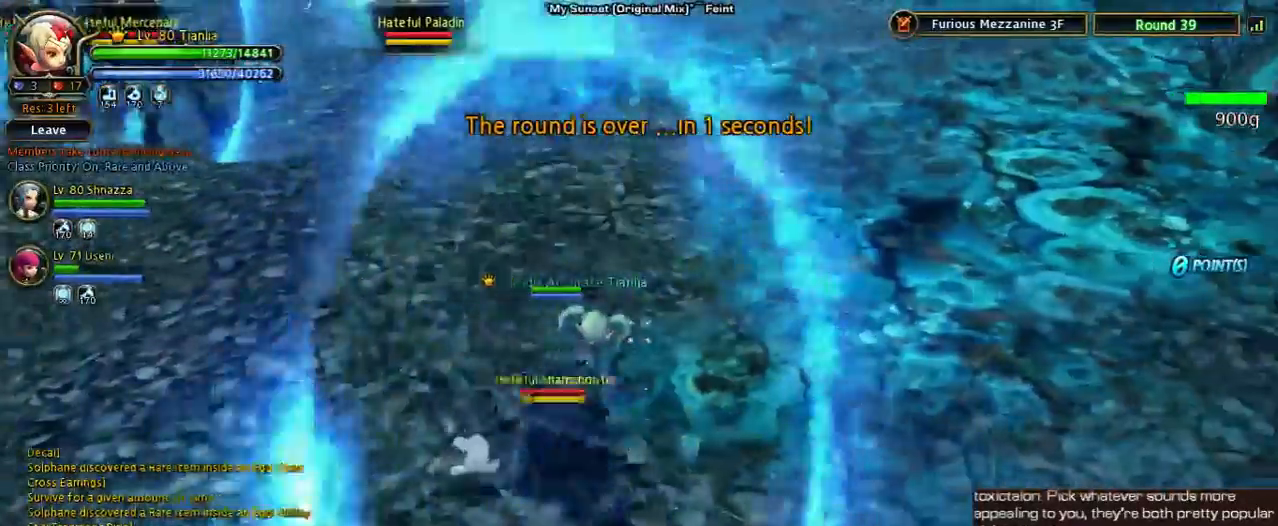
{"keys": [], "events": [[100, "d", "up"]]}
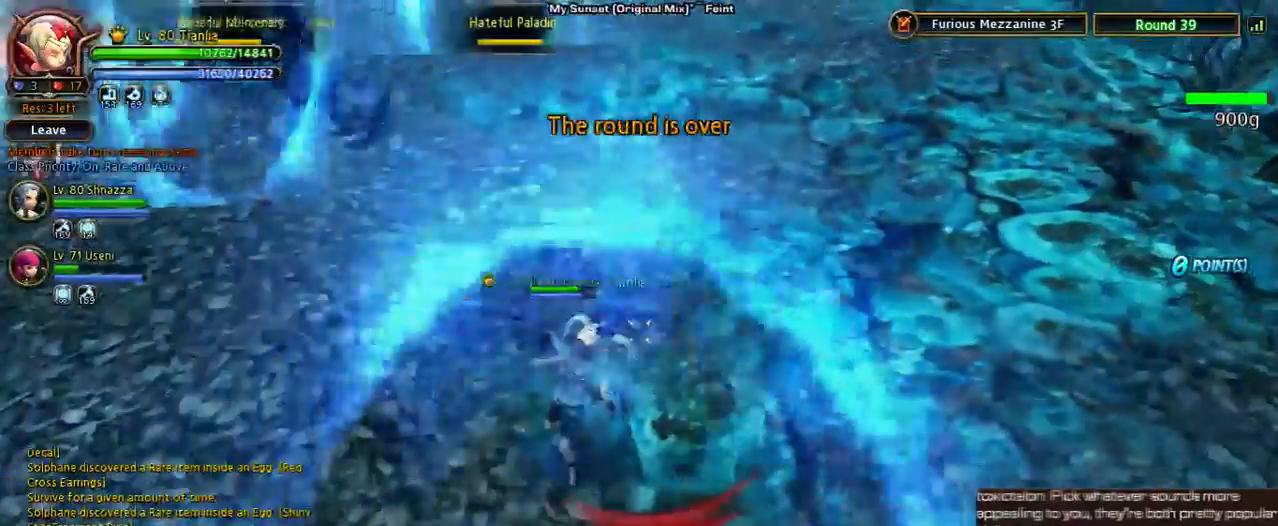
{"keys": ["s"], "events": [[500, "s", "down"]]}
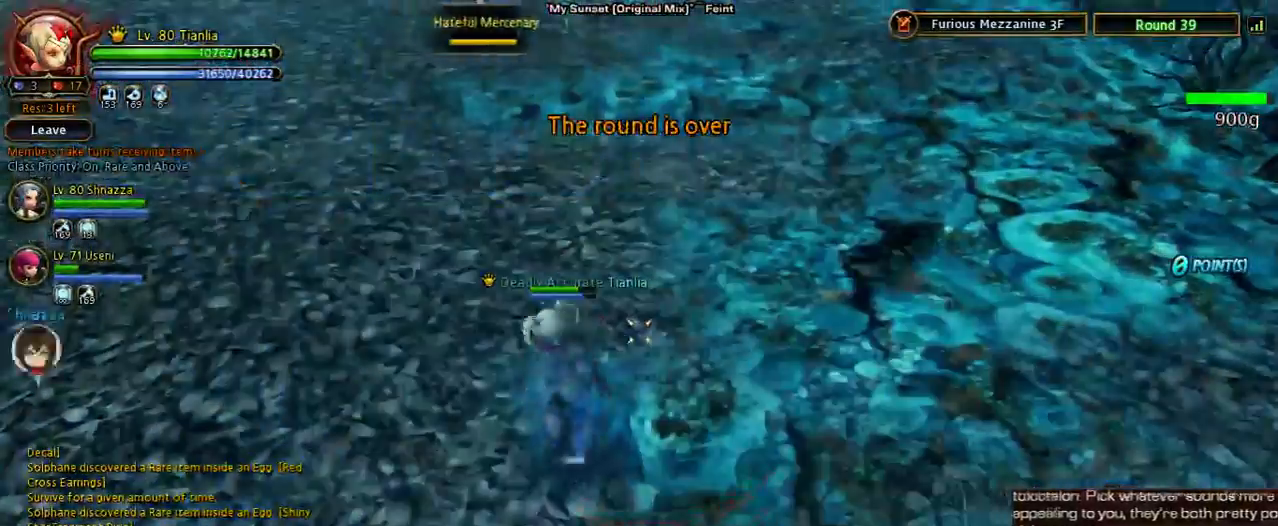
{"keys": ["s"], "events": []}
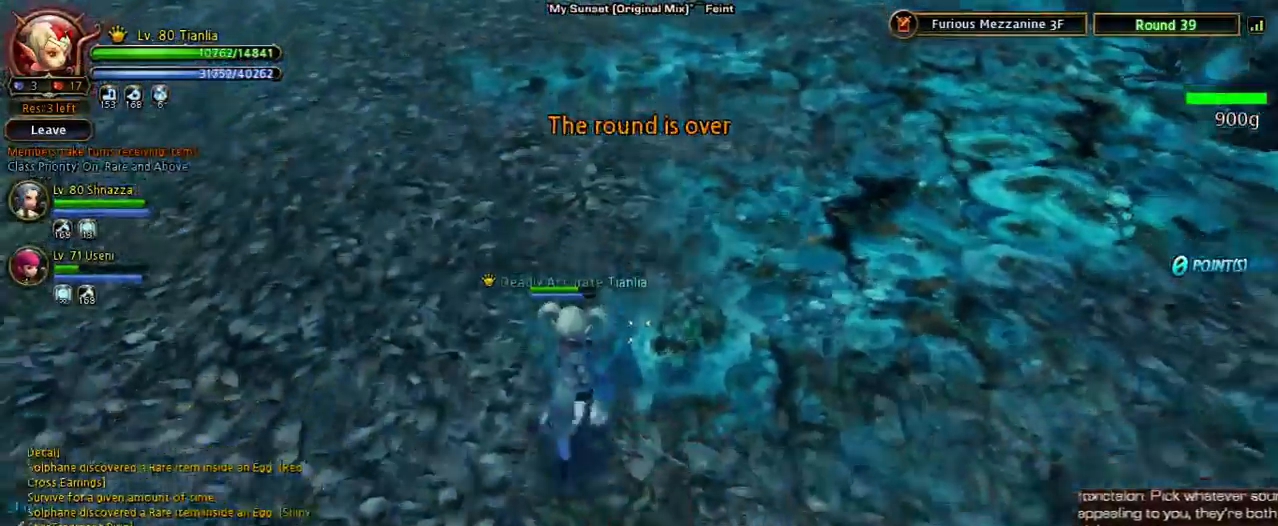
{"keys": [], "events": [[167, "a", "down"], [167, "s", "up"], [467, "a", "up"]]}
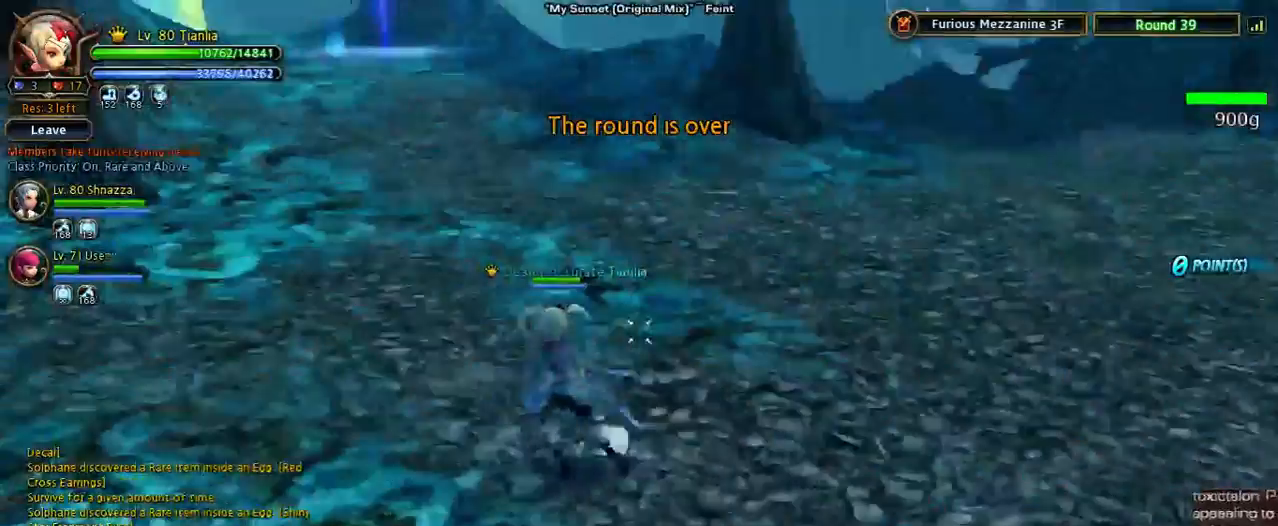
{"keys": ["d"], "events": [[100, "space", "down"], [200, "d", "down"], [433, "space", "up"]]}
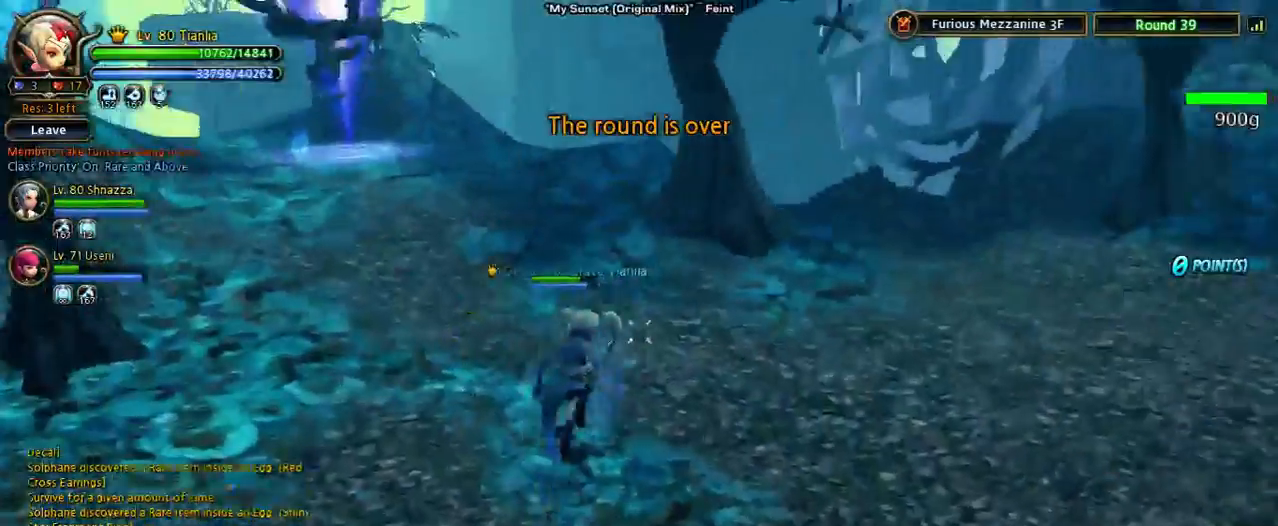
{"keys": ["d"], "events": []}
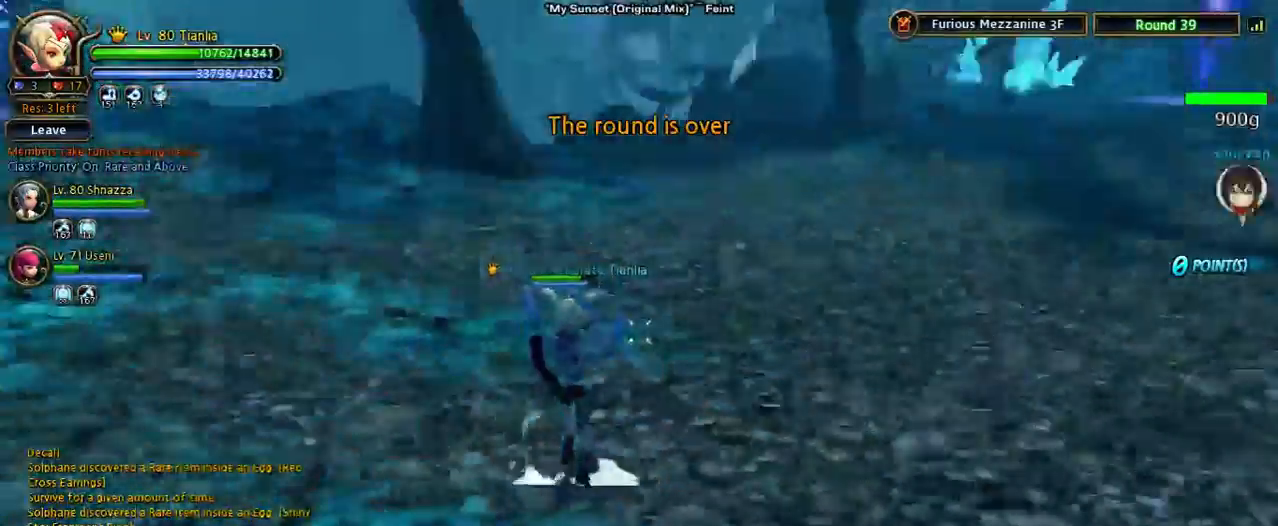
{"keys": [], "events": [[233, "2", "down"], [400, "2", "up"], [467, "d", "up"]]}
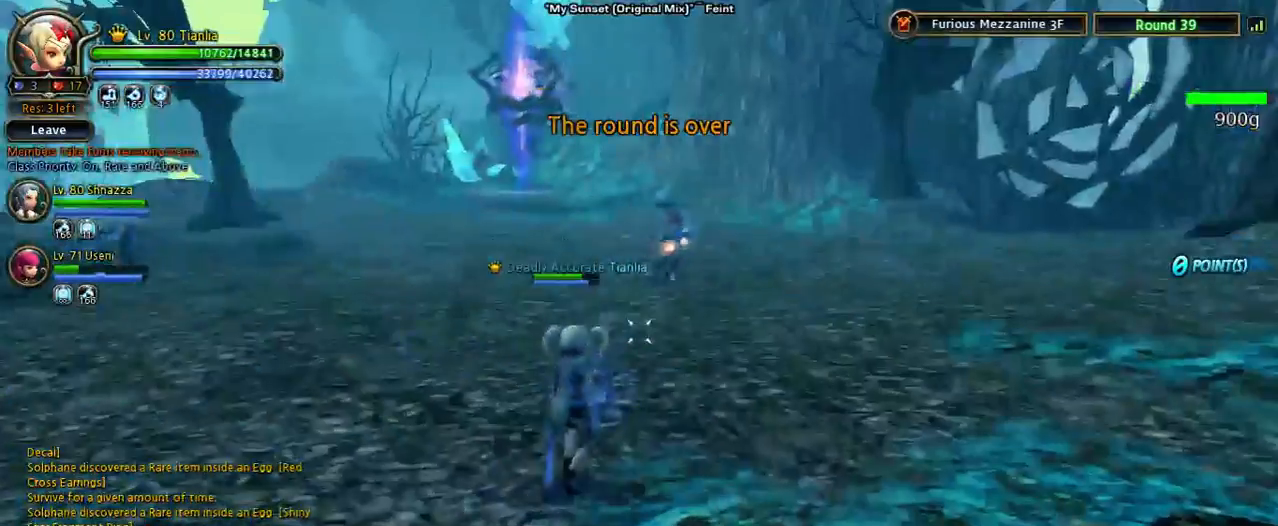
{"keys": [], "events": []}
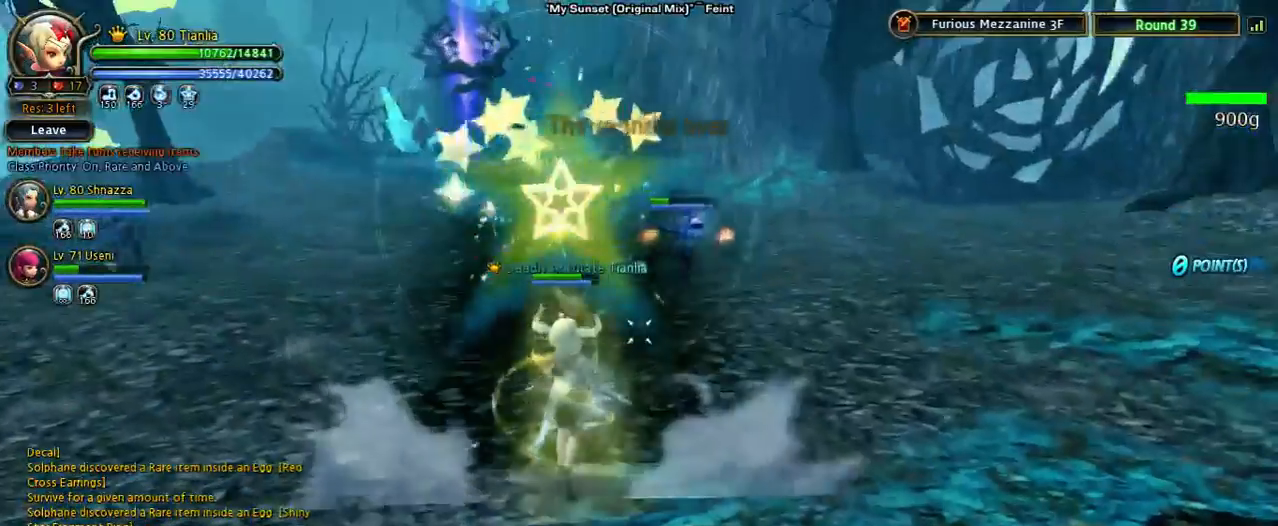
{"keys": ["space", "w"], "events": [[133, "w", "down"], [200, "shift", "down"], [433, "space", "down"], [500, "shift", "up"]]}
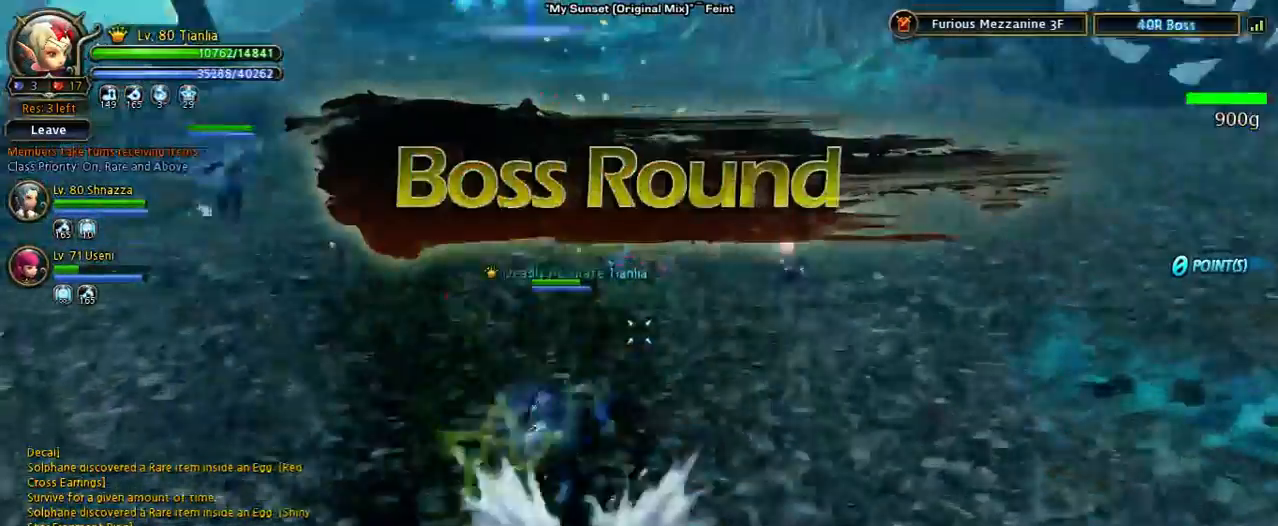
{"keys": ["w"], "events": [[167, "space", "up"], [333, "space", "down"], [467, "space", "up"]]}
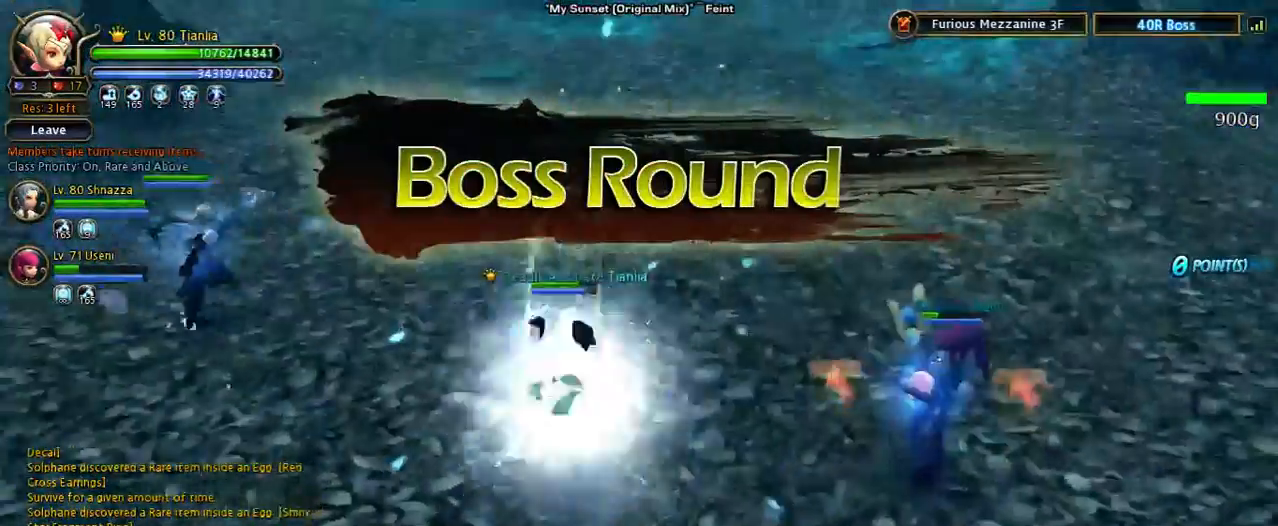
{"keys": ["w"], "events": [[100, "tilde", "down"], [267, "4", "down"], [267, "tilde", "up"], [500, "4", "up"]]}
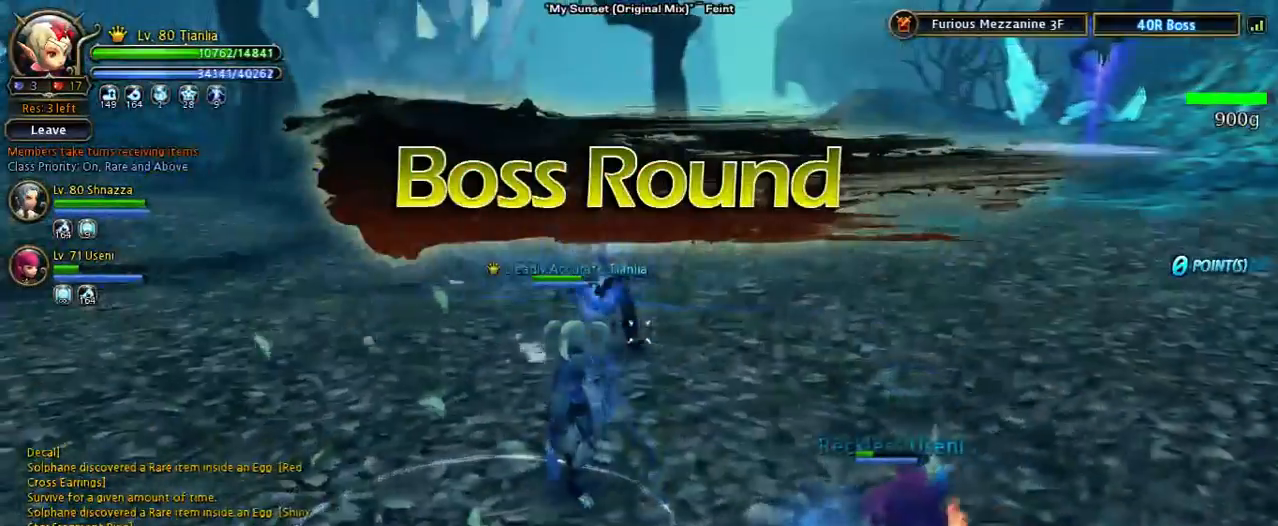
{"keys": ["w"], "events": [[233, "tilde", "down"], [367, "tilde", "up"]]}
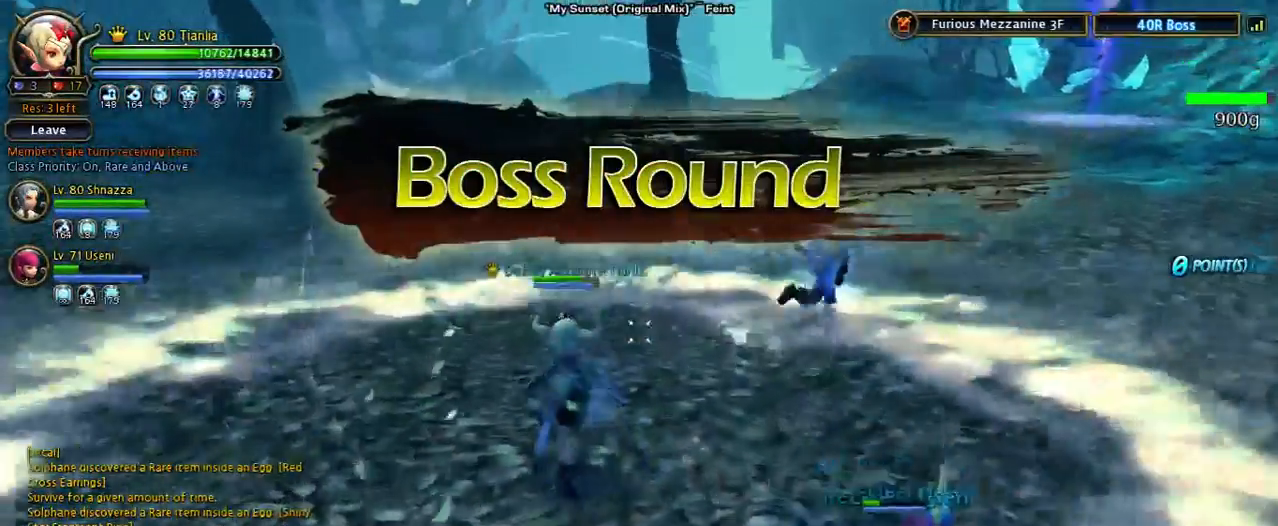
{"keys": ["a", "space", "w"], "events": [[133, "a", "down"], [400, "space", "down"]]}
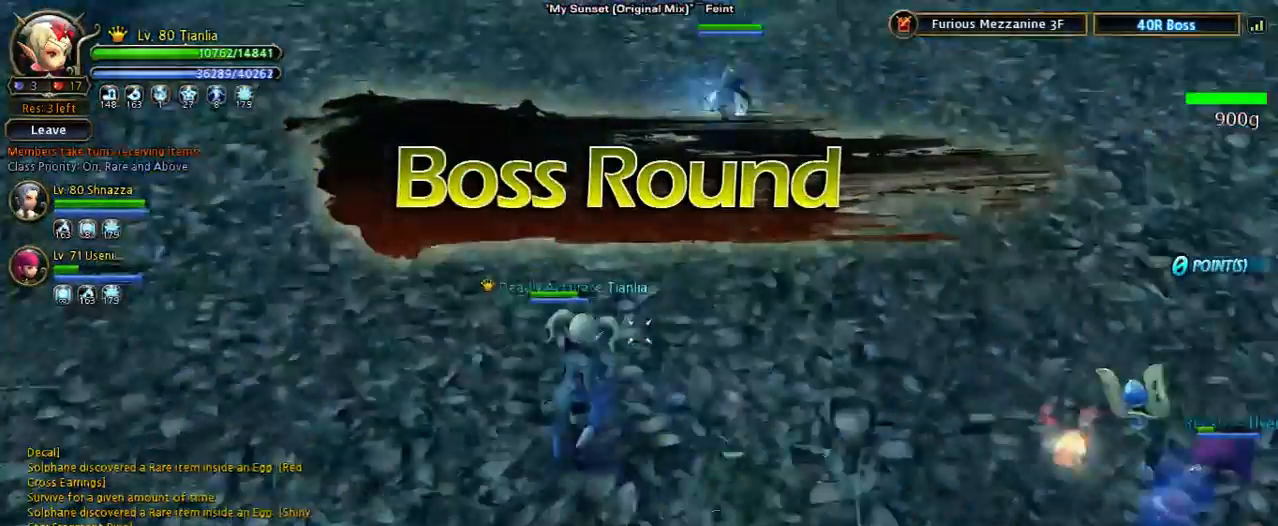
{"keys": [], "events": [[33, "a", "up"], [33, "w", "up"], [133, "space", "up"]]}
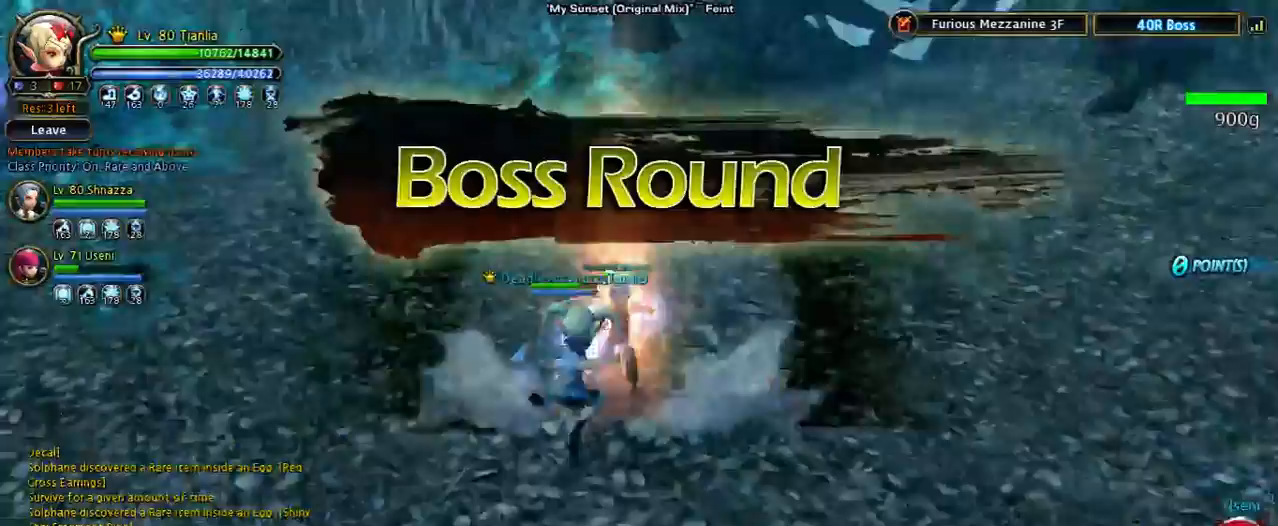
{"keys": [], "events": []}
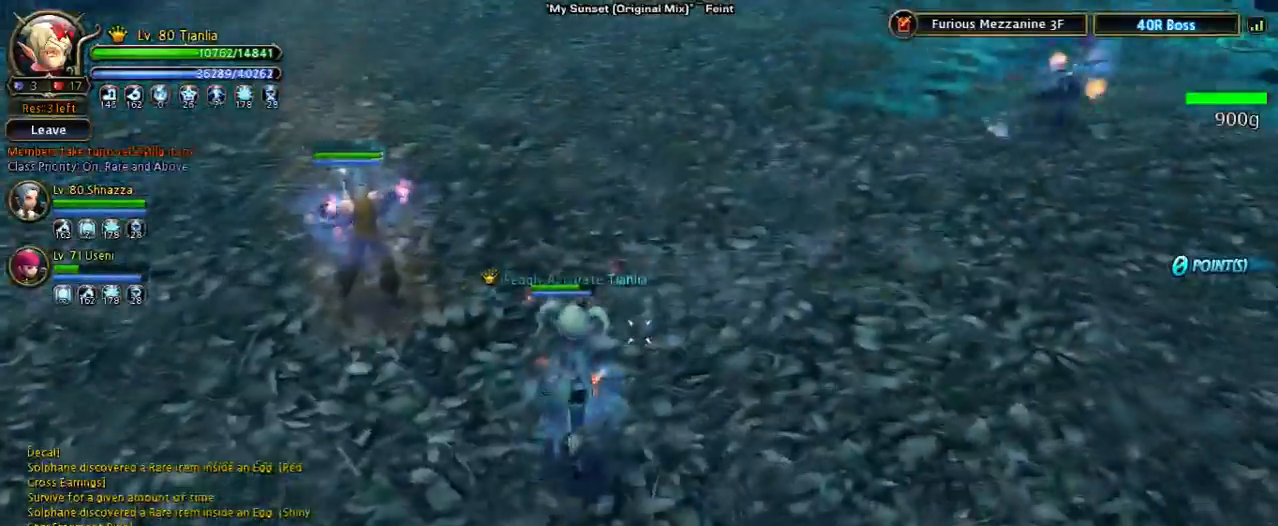
{"keys": ["s", "shift", "space"], "events": [[33, "shift", "down"], [67, "s", "down"], [400, "space", "down"]]}
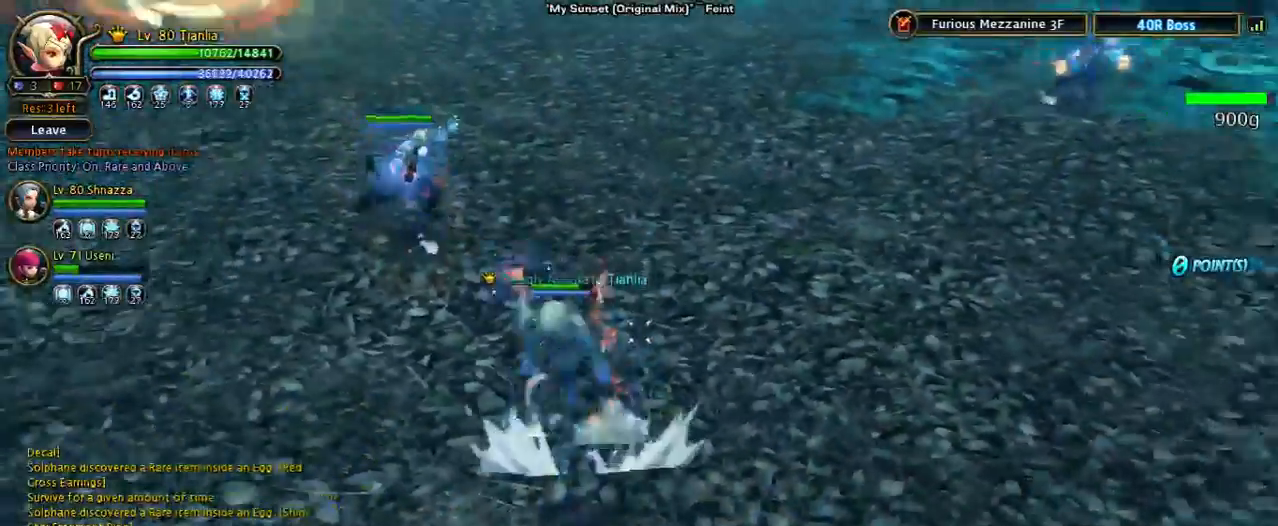
{"keys": ["s", "shift"], "events": [[100, "shift", "up"], [200, "s", "up"], [200, "space", "up"], [367, "s", "down"], [400, "shift", "down"]]}
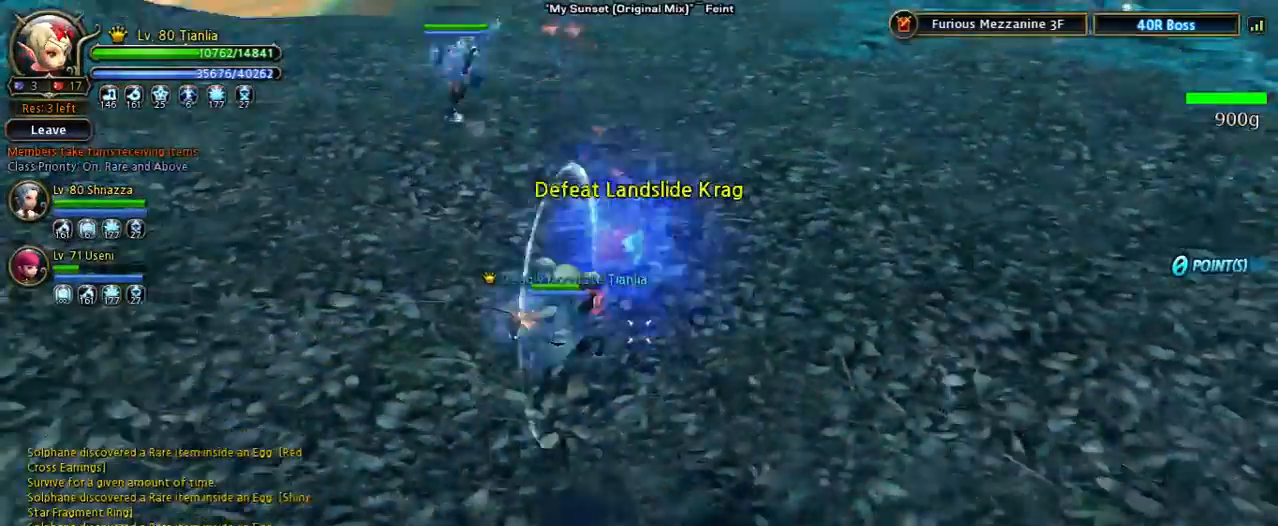
{"keys": [], "events": [[300, "s", "up"], [300, "shift", "up"]]}
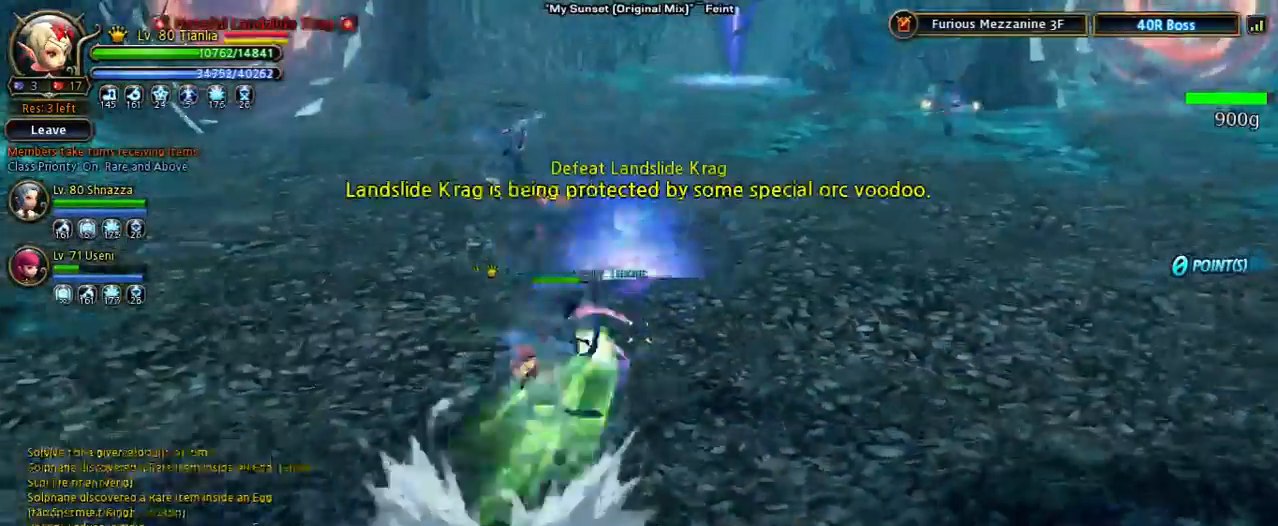
{"keys": ["w"], "events": [[233, "w", "down"]]}
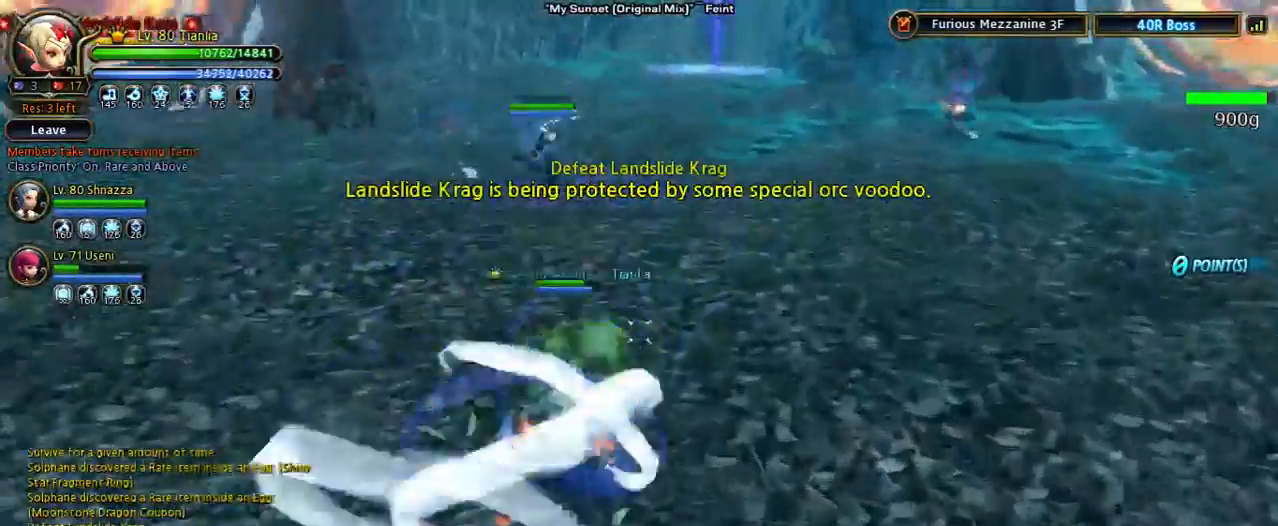
{"keys": ["w"], "events": [[200, "3", "down"], [400, "3", "up"]]}
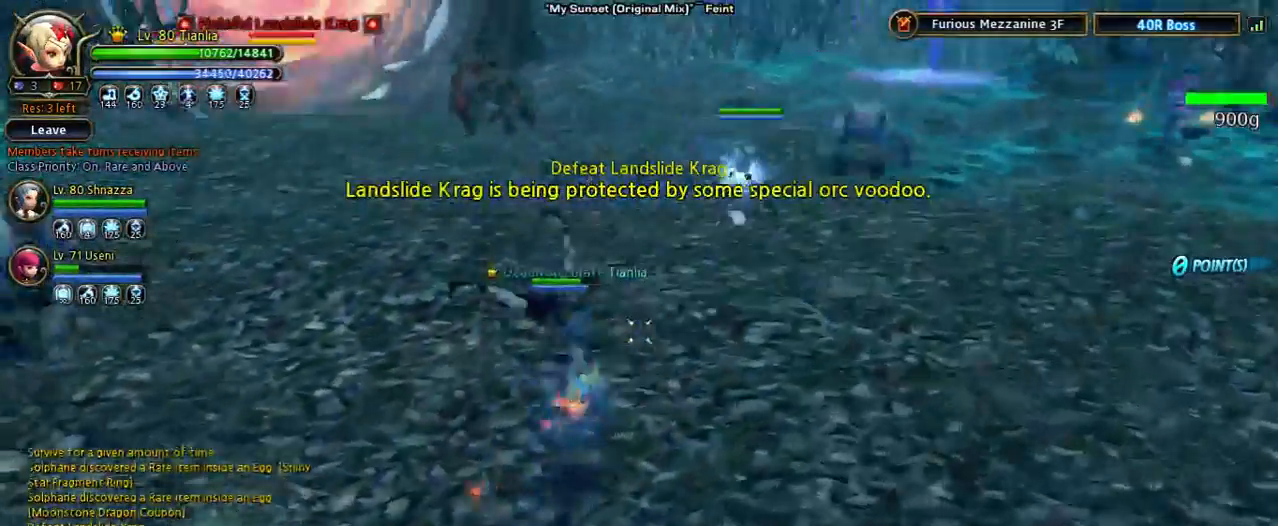
{"keys": ["w"], "events": [[67, "shift", "down"], [433, "shift", "up"]]}
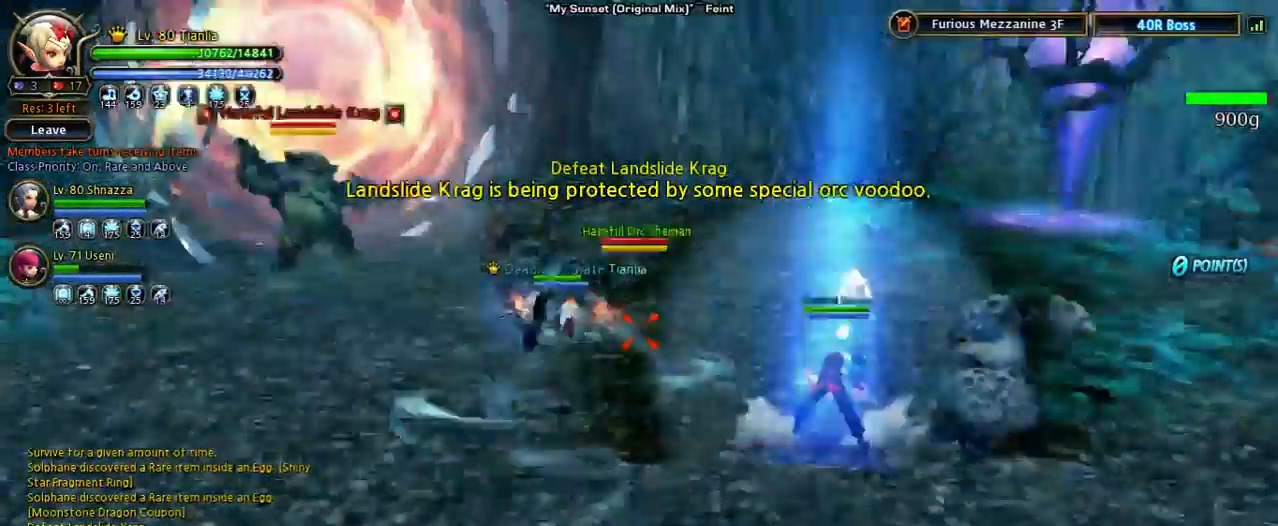
{"keys": ["shift", "w"], "events": [[400, "shift", "down"]]}
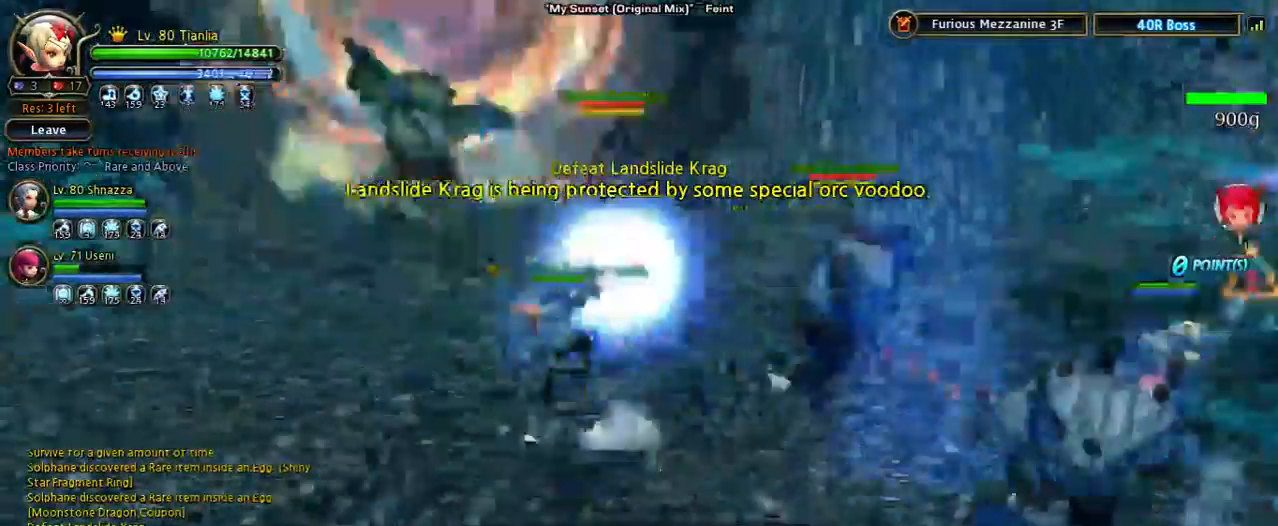
{"keys": ["v", "w"], "events": [[333, "v", "down"], [433, "shift", "up"]]}
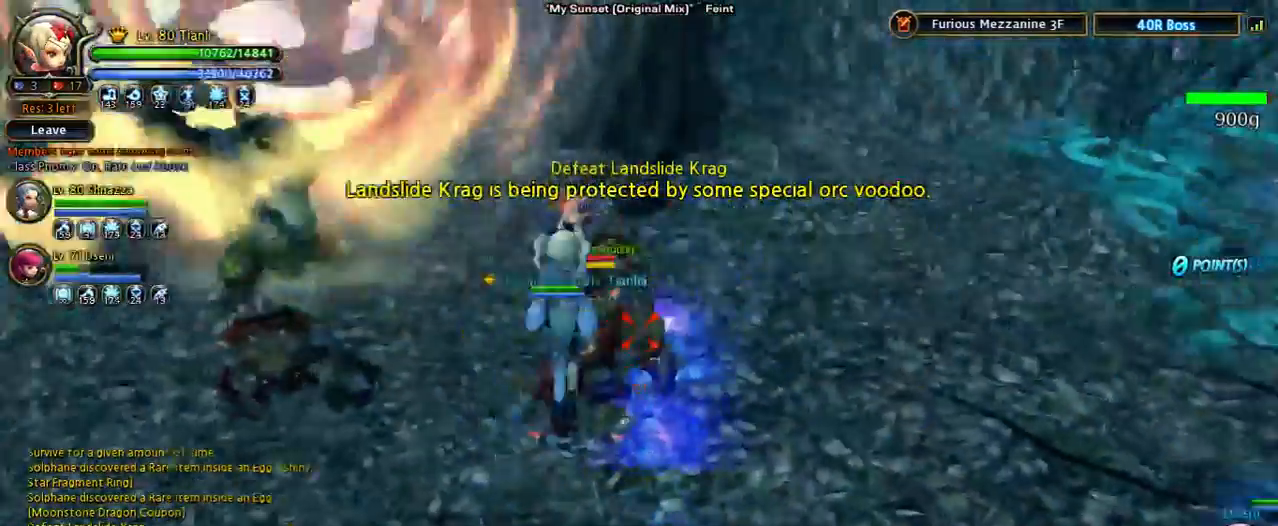
{"keys": ["w"], "events": [[67, "v", "up"], [133, "v", "down"], [367, "v", "up"]]}
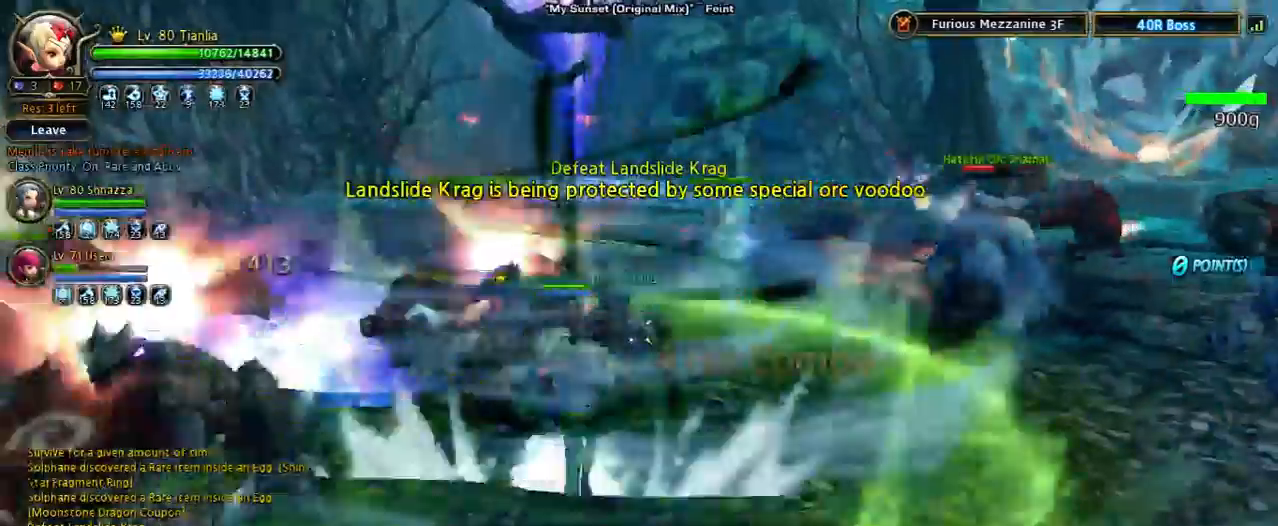
{"keys": ["w"], "events": []}
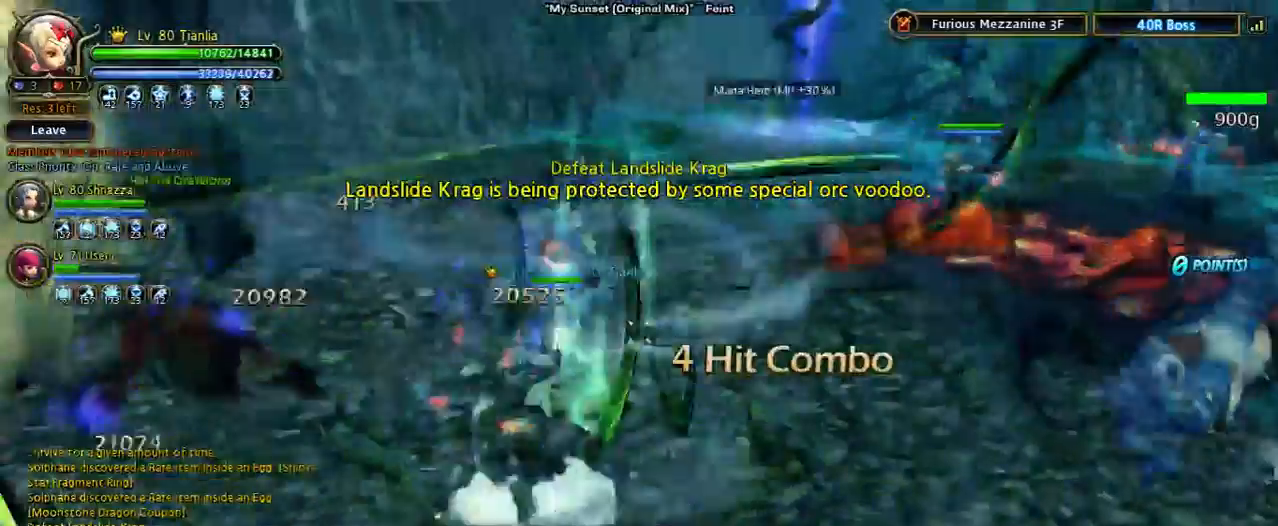
{"keys": ["shift", "w"], "events": [[100, "w", "up"], [433, "shift", "down"], [500, "w", "down"]]}